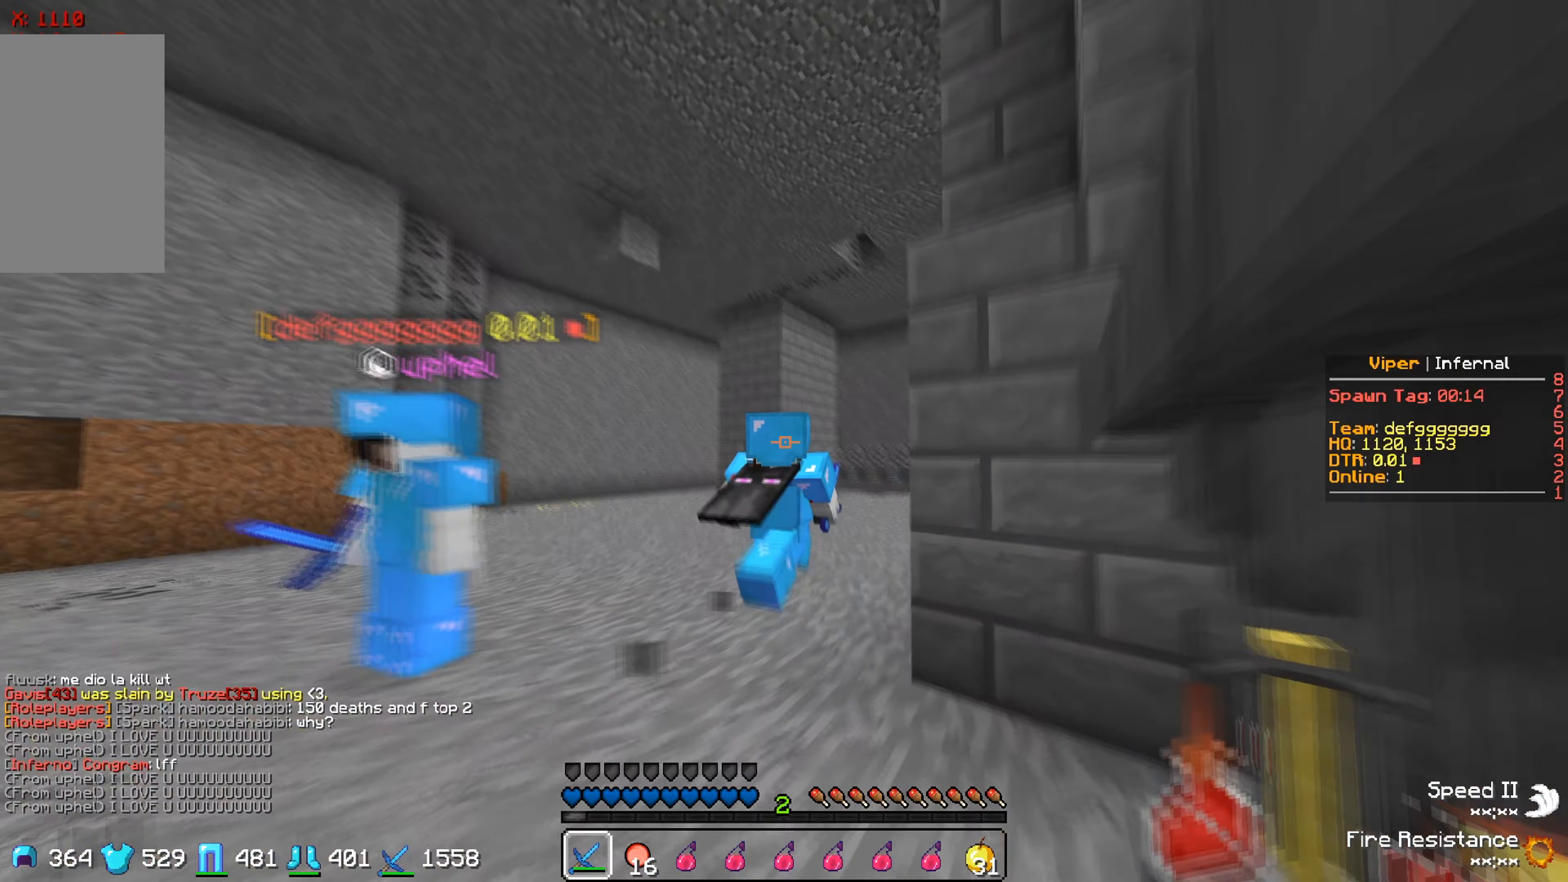
Gameplay with keyboard; each line is a JSON object with the keys held at the frame after it. "events" lists presses ("down") and releases ("up") of "a", "d", "s" and "w" between this image and that frame as [ms after this image, input, new state], when the widget could be followed in between. No other keys are recorded. Mouse input is not recorded.
{"keys": [], "events": [[433, "w", "up"]]}
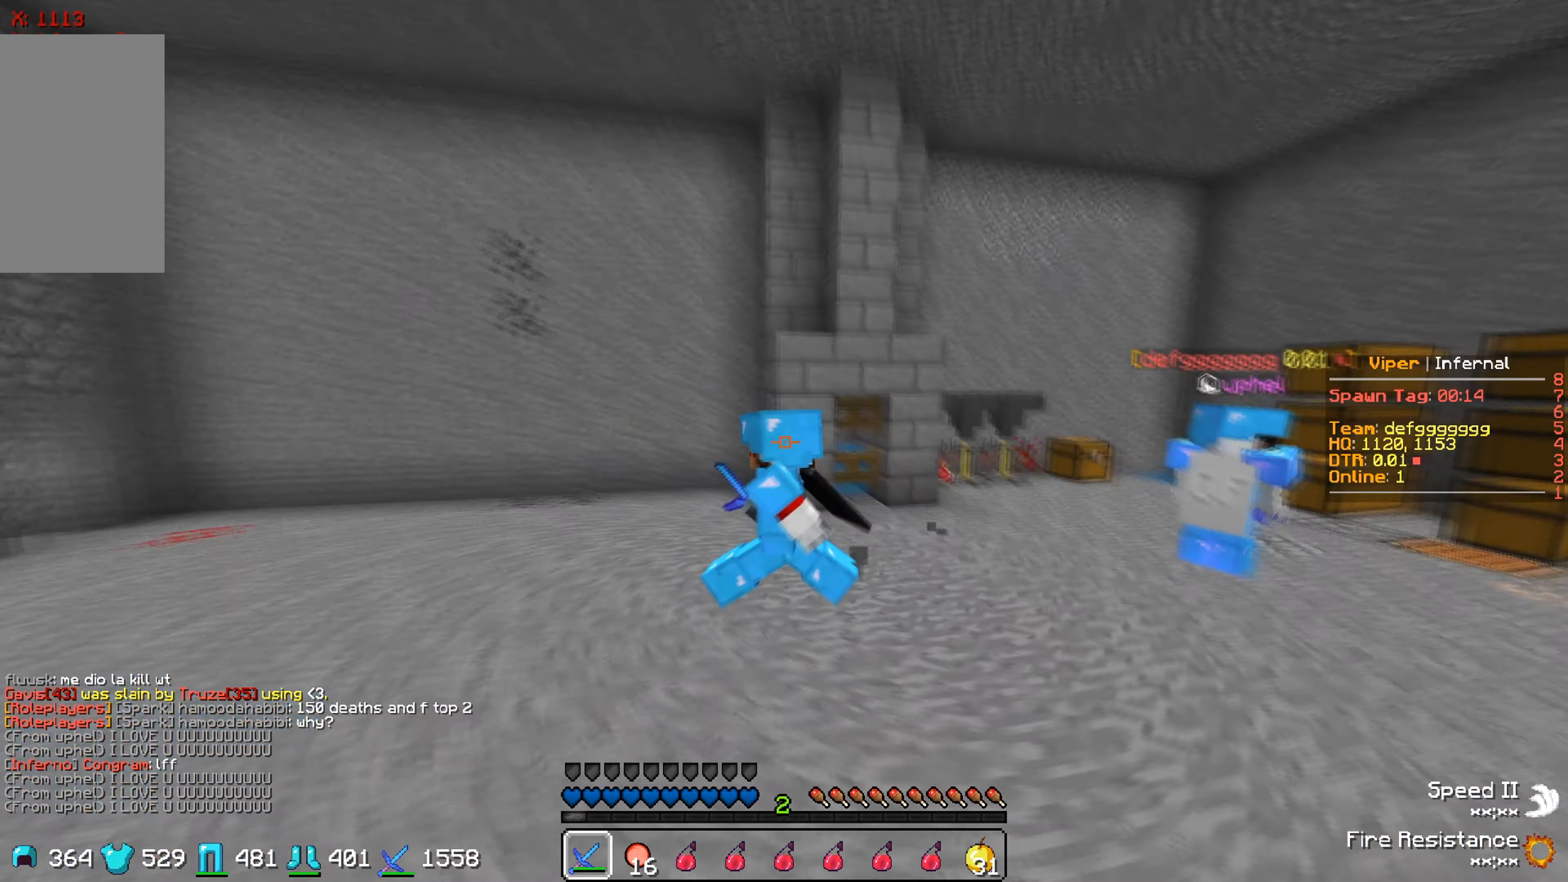
{"keys": [], "events": []}
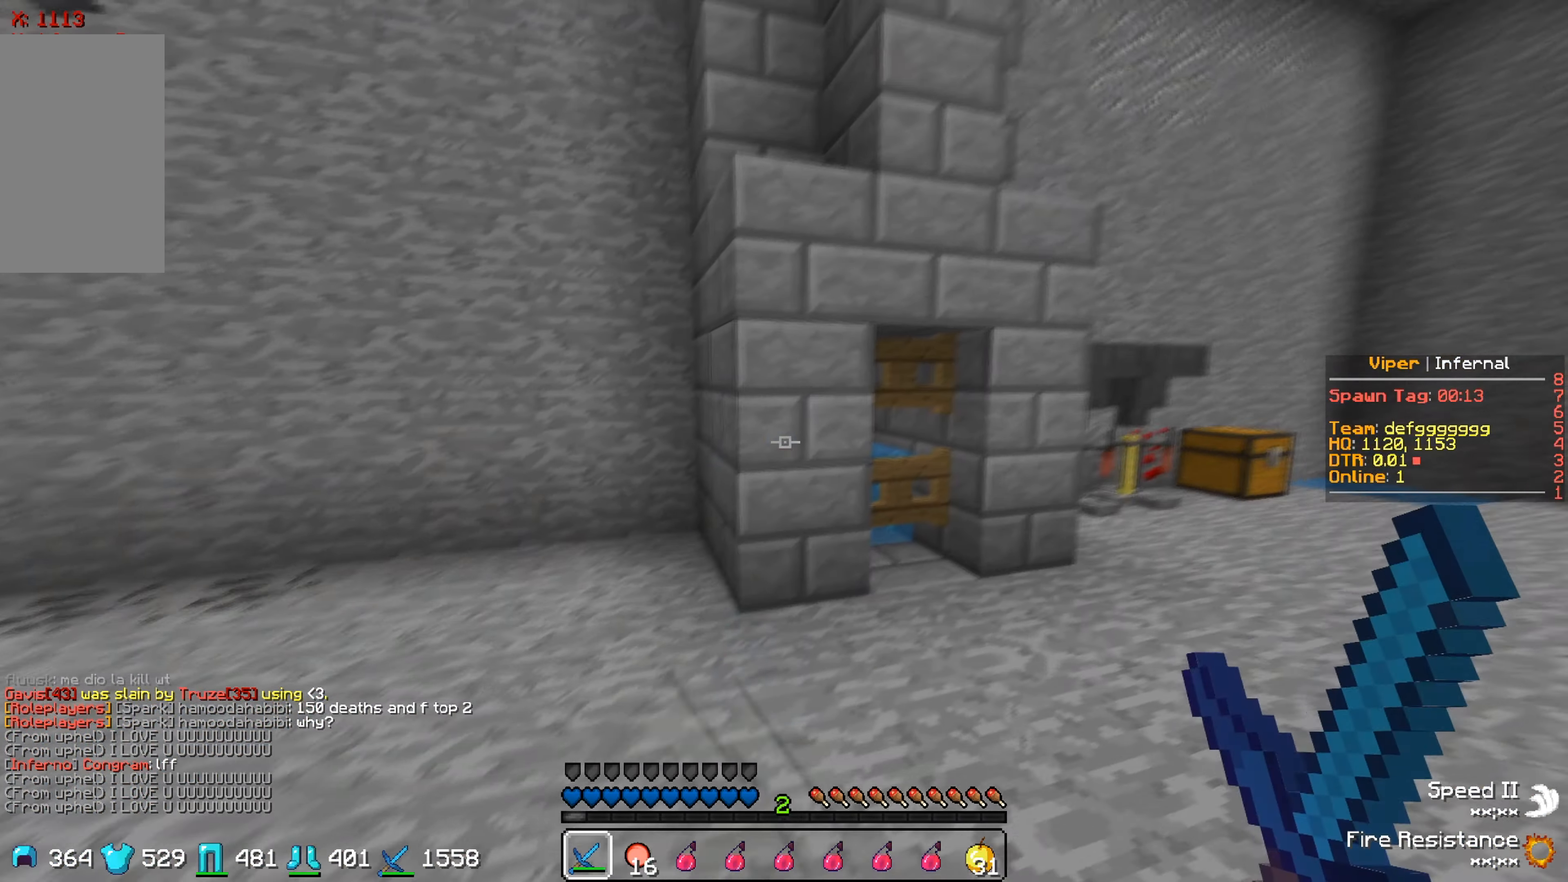
{"keys": ["s"], "events": [[400, "s", "down"]]}
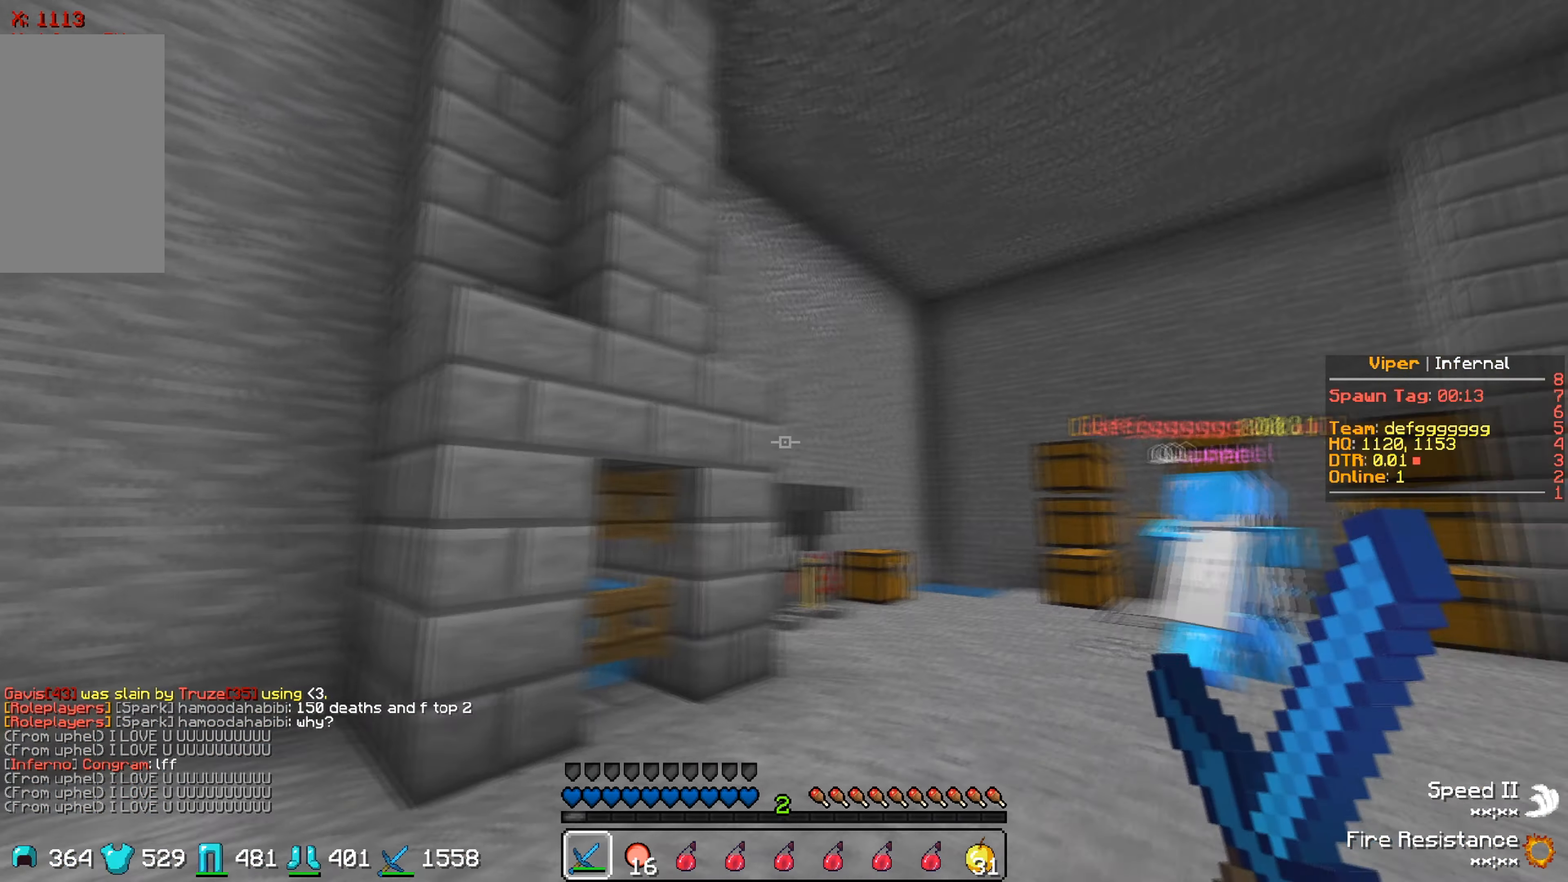
{"keys": ["d"], "events": [[217, "s", "up"], [333, "d", "down"]]}